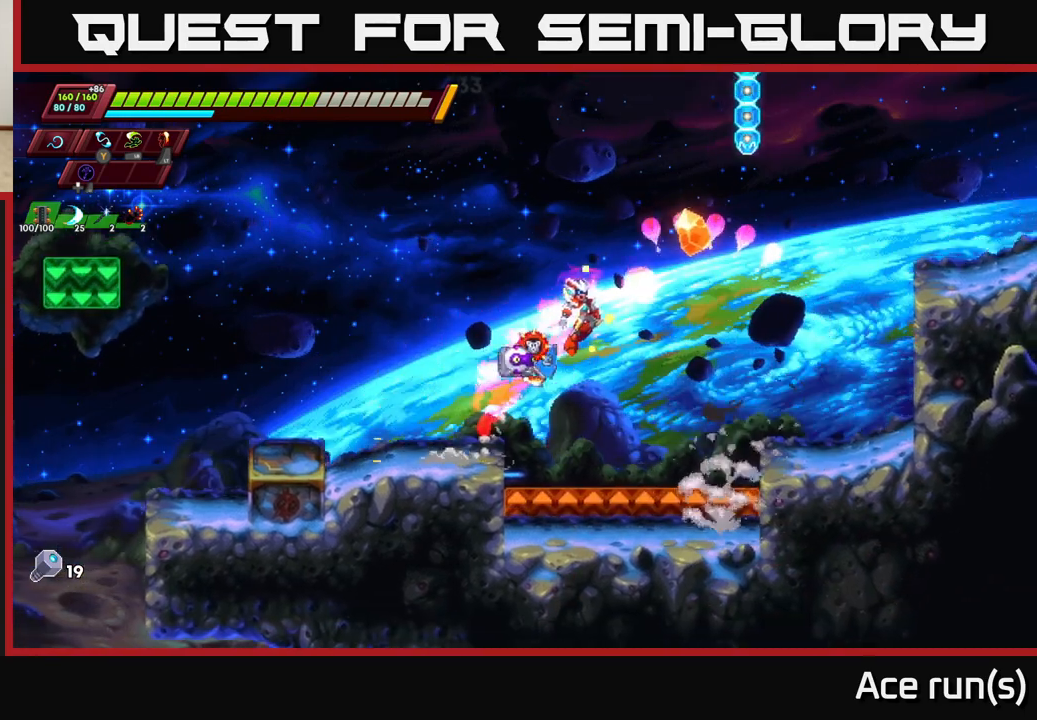
Gameplay with a controller (Xbox layout); each line is a JSON object with the inputs held at the frame after it. "events" lists button and stick changes between this image and that frame as [ms after this image, input, new state], when the widget could be followed in between.
{"buttons": [], "left_stick": "right", "right_stick": "center", "events": [[233, "A", "up"], [233, "R2", "up"]]}
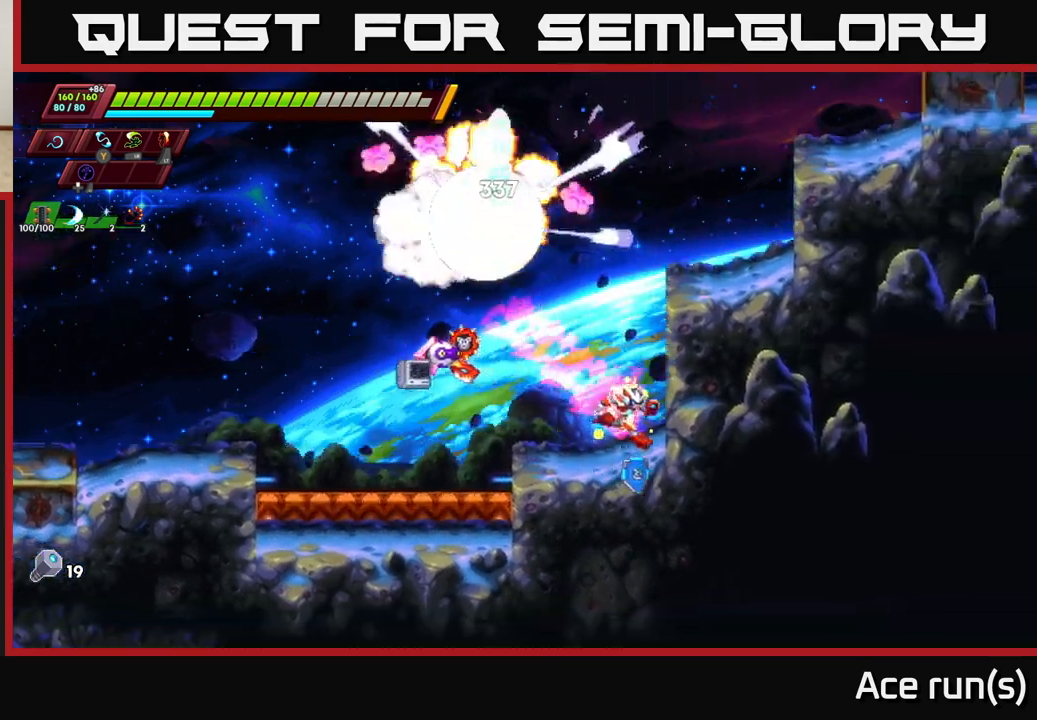
{"buttons": [], "left_stick": "right", "right_stick": "center", "events": [[17, "A", "down"], [200, "A", "up"], [217, "left_stick", "up-left"], [233, "A", "down"], [283, "X", "down"], [417, "X", "up"], [417, "left_stick", "right"], [500, "A", "up"]]}
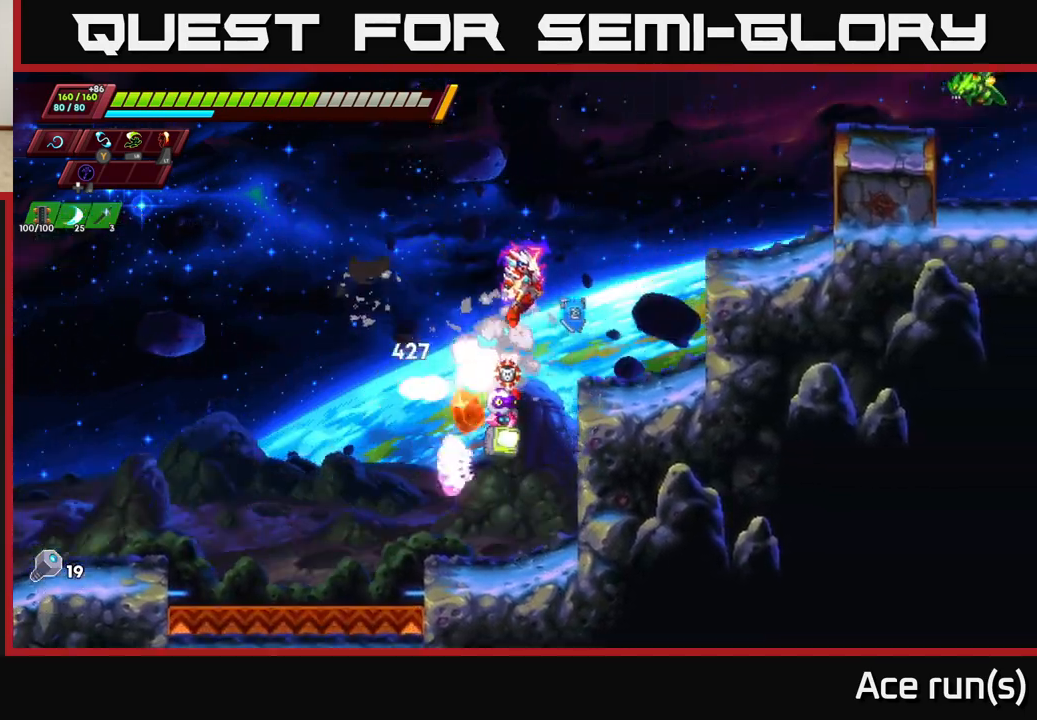
{"buttons": [], "left_stick": "center", "right_stick": "center", "events": [[233, "left_stick", "left"], [300, "X", "down"], [400, "left_stick", "center"], [417, "X", "up"]]}
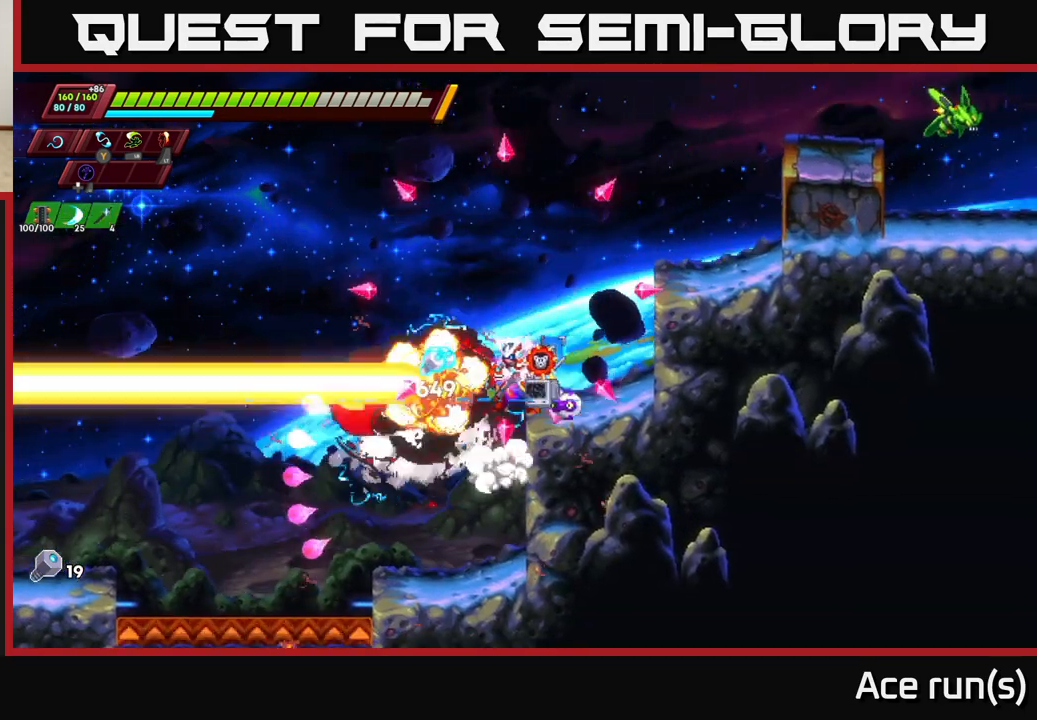
{"buttons": ["R2"], "left_stick": "left", "right_stick": "center", "events": [[150, "left_stick", "left"], [217, "A", "down"], [217, "R2", "down"], [400, "left_stick", "right"], [500, "A", "up"], [500, "left_stick", "left"]]}
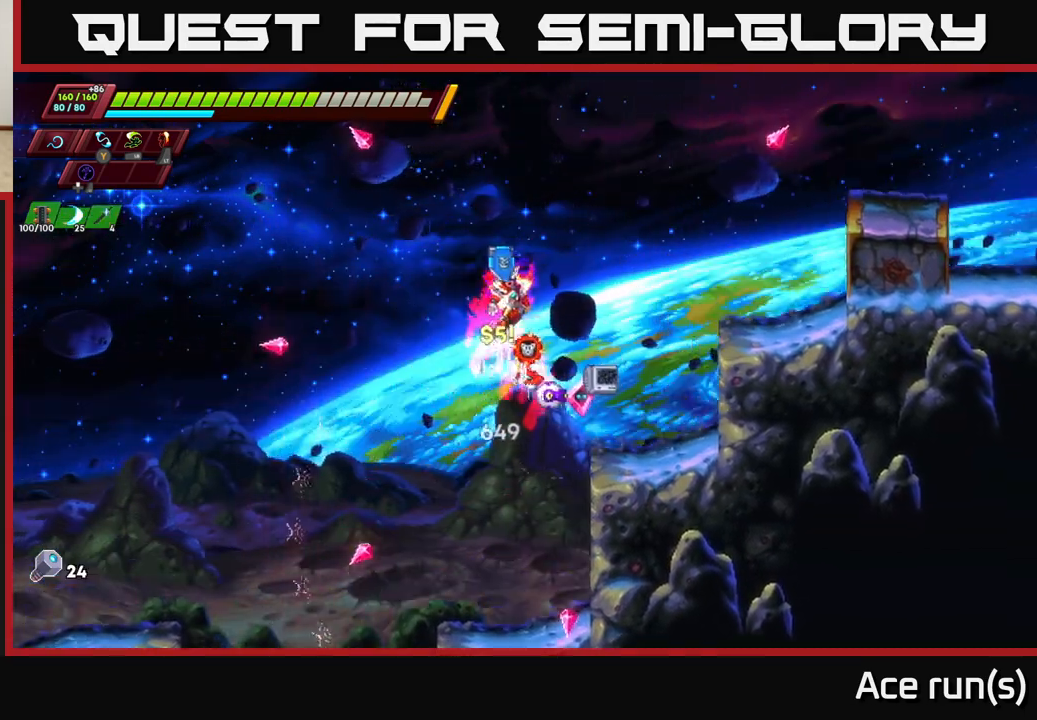
{"buttons": [], "left_stick": "right", "right_stick": "center", "events": [[17, "R2", "up"], [183, "left_stick", "right"]]}
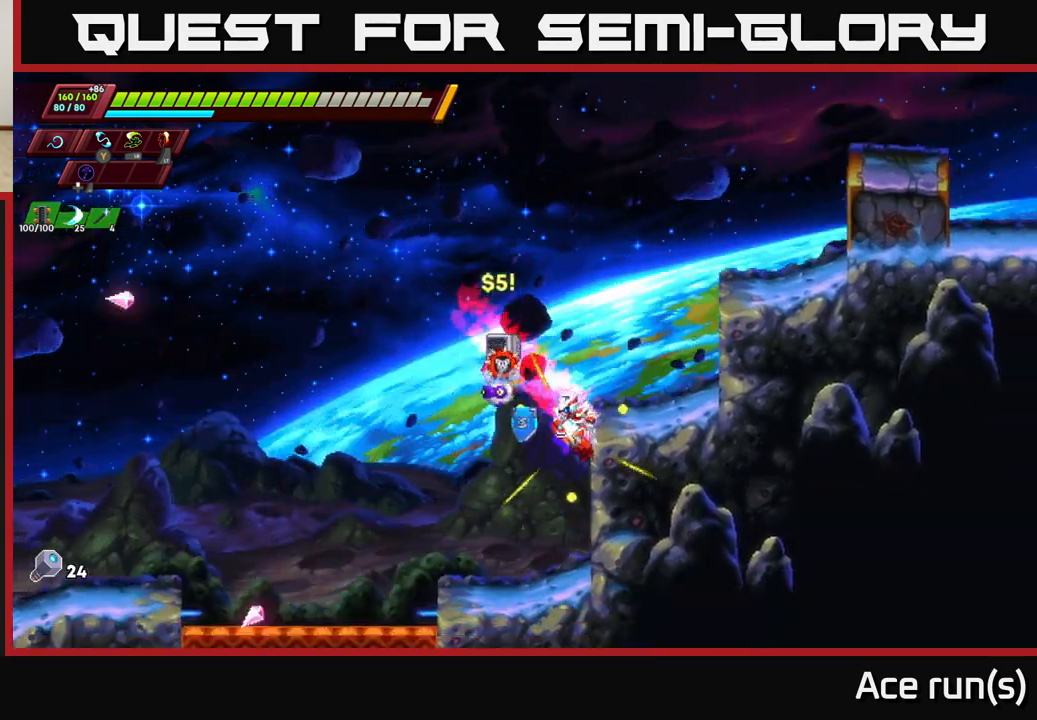
{"buttons": [], "left_stick": "right", "right_stick": "center", "events": [[67, "A", "down"], [83, "R2", "down"], [283, "A", "up"], [317, "R2", "up"]]}
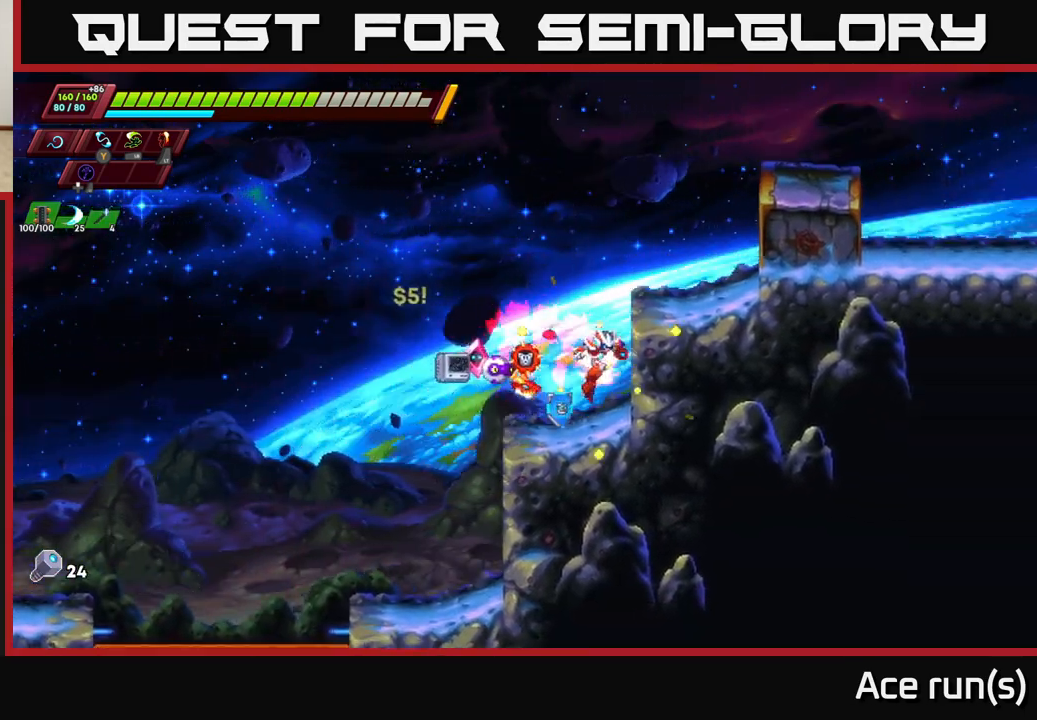
{"buttons": ["A", "R2"], "left_stick": "right", "right_stick": "center", "events": [[117, "A", "down"], [150, "R2", "down"], [317, "A", "up"], [317, "R2", "up"], [383, "A", "down"], [383, "R2", "down"]]}
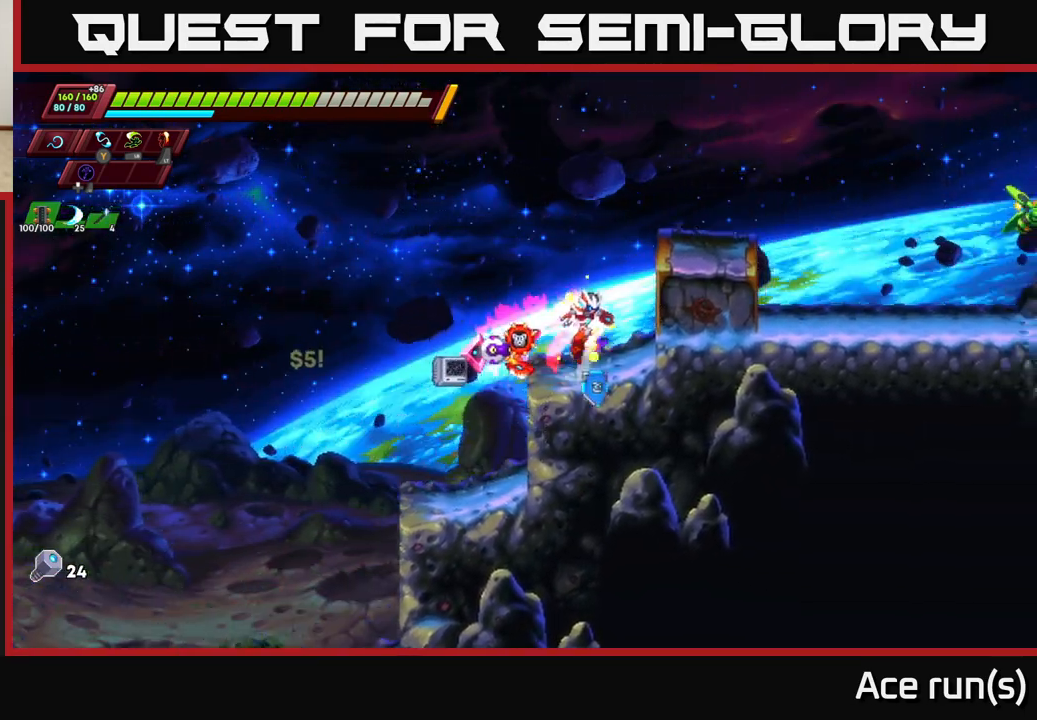
{"buttons": ["A"], "left_stick": "right", "right_stick": "center", "events": [[100, "R2", "up"], [117, "A", "up"], [217, "left_stick", "center"], [300, "A", "down"], [500, "left_stick", "right"]]}
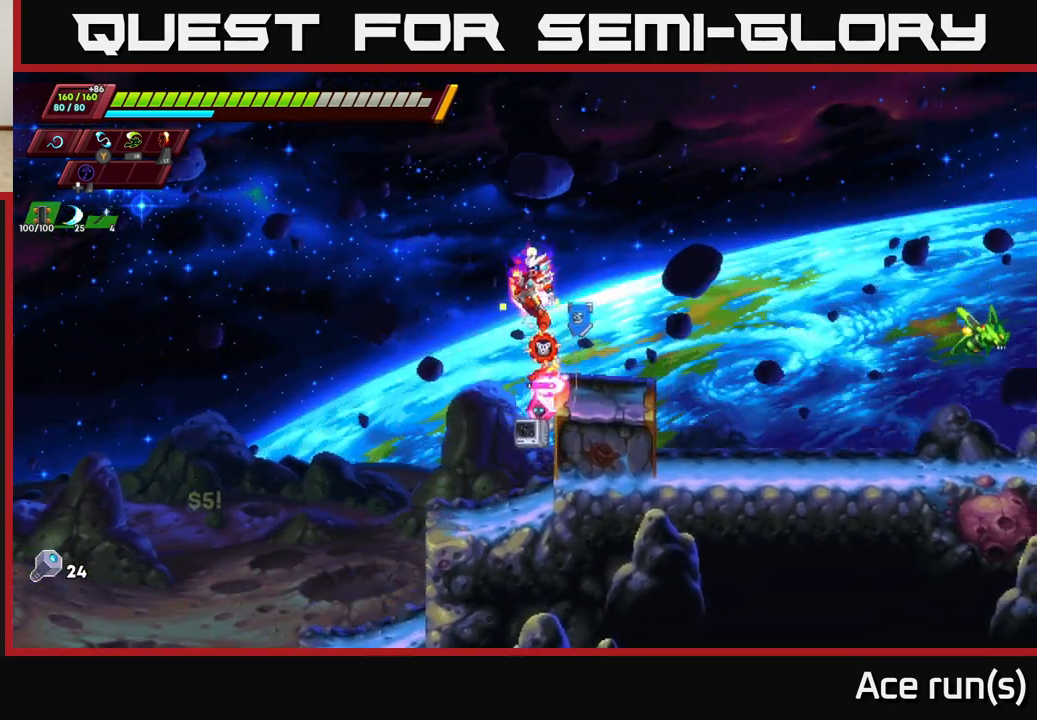
{"buttons": [], "left_stick": "right", "right_stick": "center", "events": [[17, "A", "up"]]}
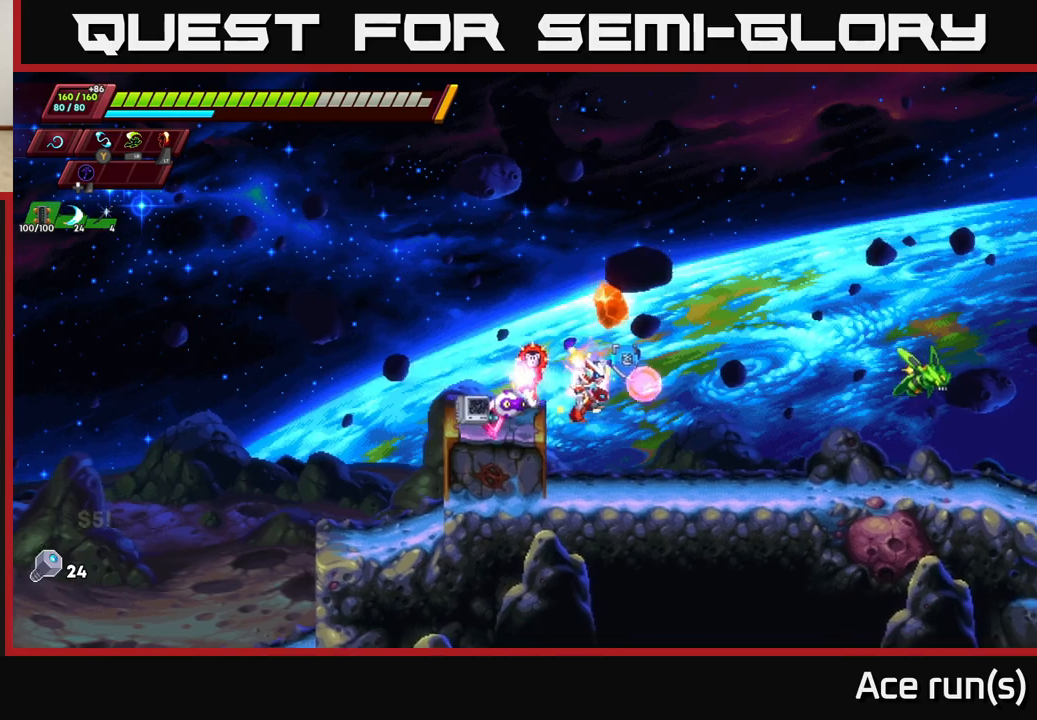
{"buttons": ["X"], "left_stick": "right", "right_stick": "center", "events": [[283, "R2", "down"], [333, "A", "down"], [417, "X", "down"], [467, "R2", "up"], [483, "A", "up"]]}
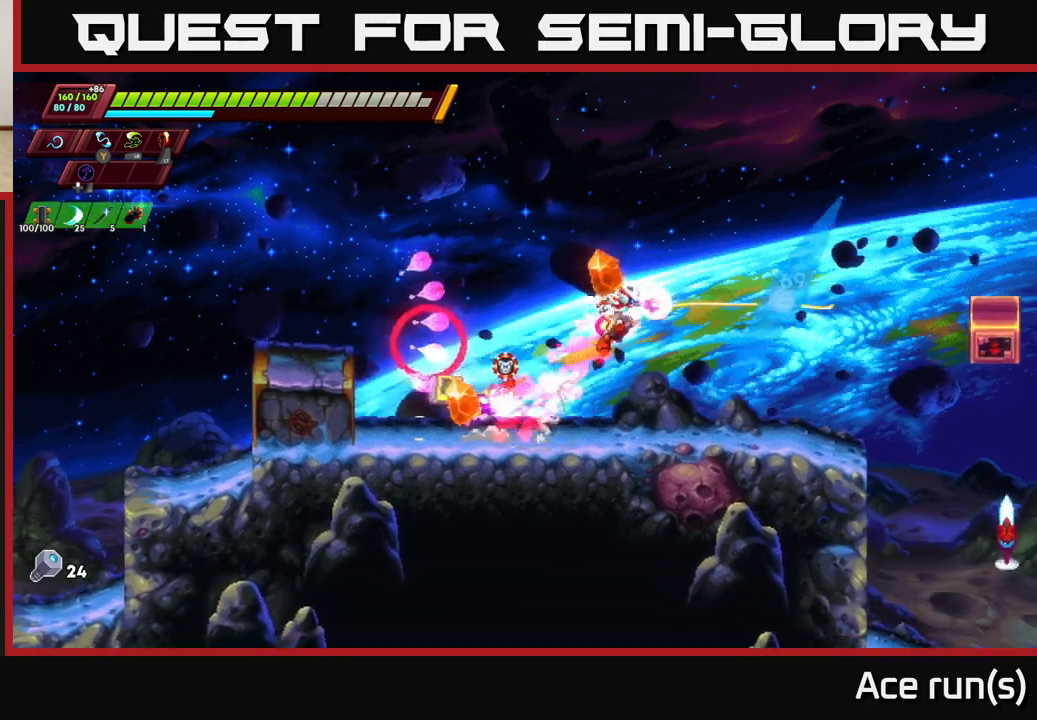
{"buttons": [], "left_stick": "center", "right_stick": "center", "events": [[17, "X", "up"], [67, "left_stick", "center"], [117, "left_stick", "left"], [183, "left_stick", "center"], [233, "X", "down"], [250, "left_stick", "right"], [350, "X", "up"], [417, "left_stick", "center"]]}
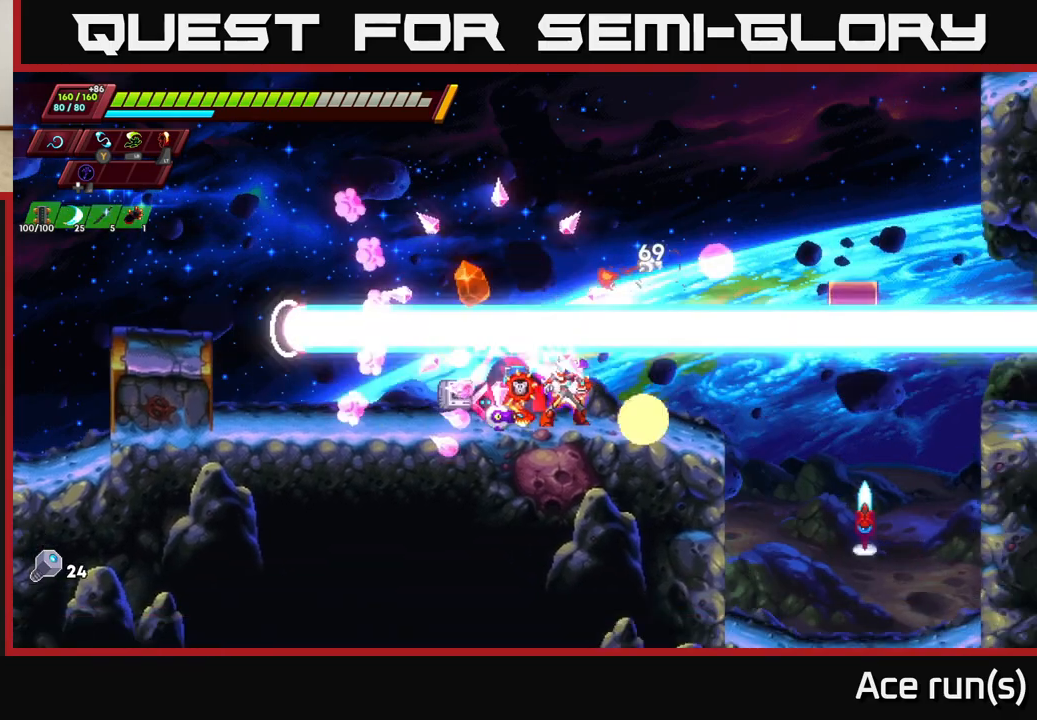
{"buttons": [], "left_stick": "down-right", "right_stick": "center", "events": [[50, "left_stick", "right"], [100, "R2", "down"], [183, "A", "down"], [250, "A", "up"], [267, "R2", "up"], [333, "left_stick", "center"], [483, "left_stick", "down-right"]]}
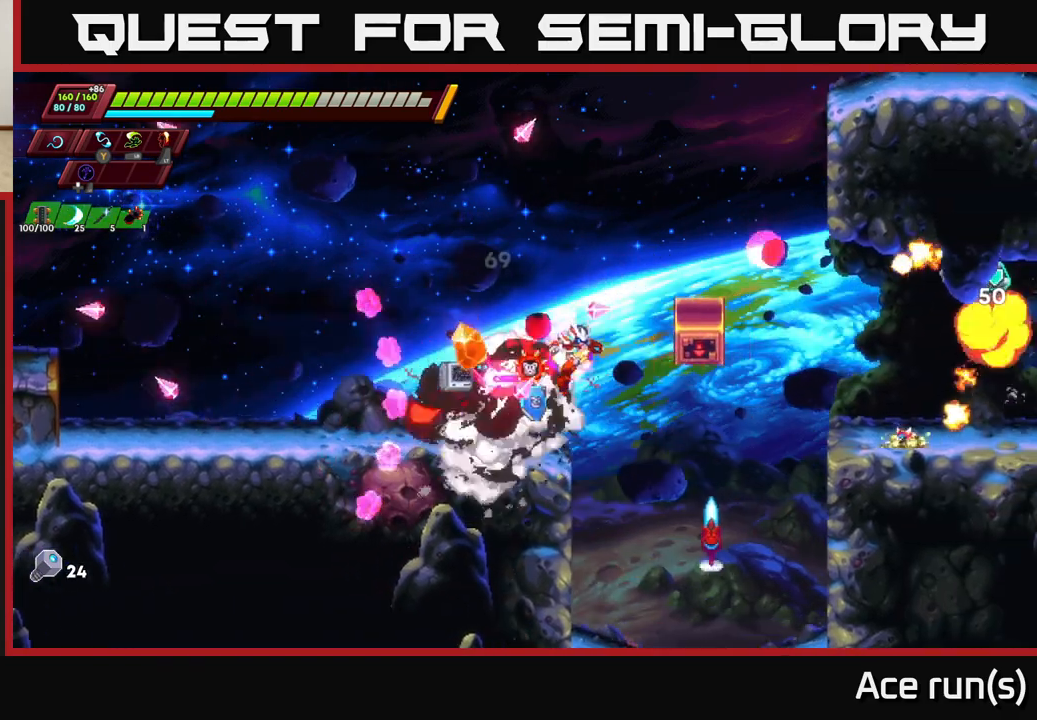
{"buttons": [], "left_stick": "left", "right_stick": "center", "events": [[83, "X", "down"], [150, "left_stick", "down-left"], [167, "X", "up"], [250, "left_stick", "left"]]}
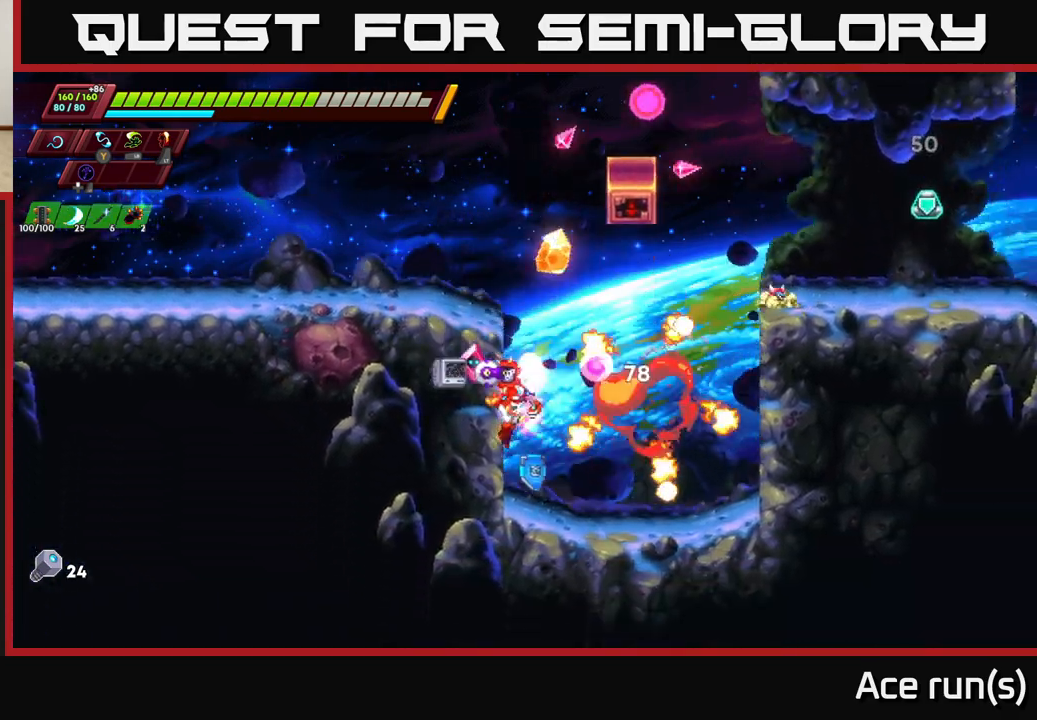
{"buttons": [], "left_stick": "center", "right_stick": "center", "events": [[50, "A", "down"], [50, "left_stick", "up"], [100, "left_stick", "right"], [250, "X", "down"], [283, "A", "up"], [400, "X", "up"], [417, "left_stick", "center"]]}
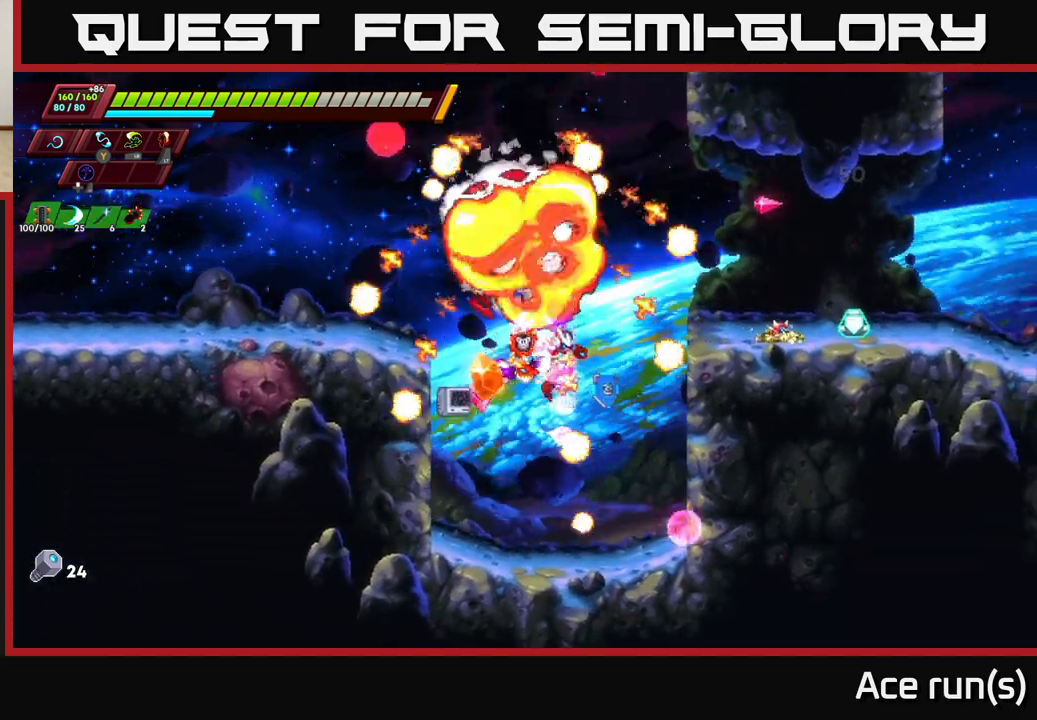
{"buttons": ["R2"], "left_stick": "right", "right_stick": "center", "events": [[33, "left_stick", "right"], [250, "A", "down"], [250, "R2", "down"], [467, "A", "up"]]}
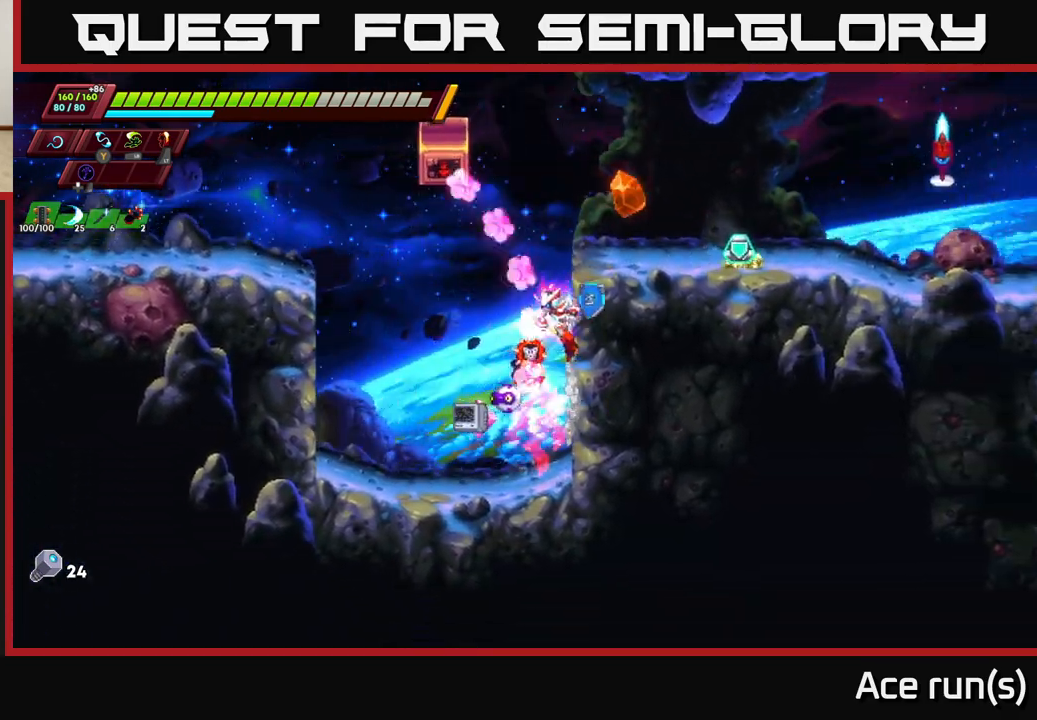
{"buttons": [], "left_stick": "center", "right_stick": "center", "events": [[50, "A", "down"], [333, "A", "up"], [333, "R2", "up"], [450, "left_stick", "center"]]}
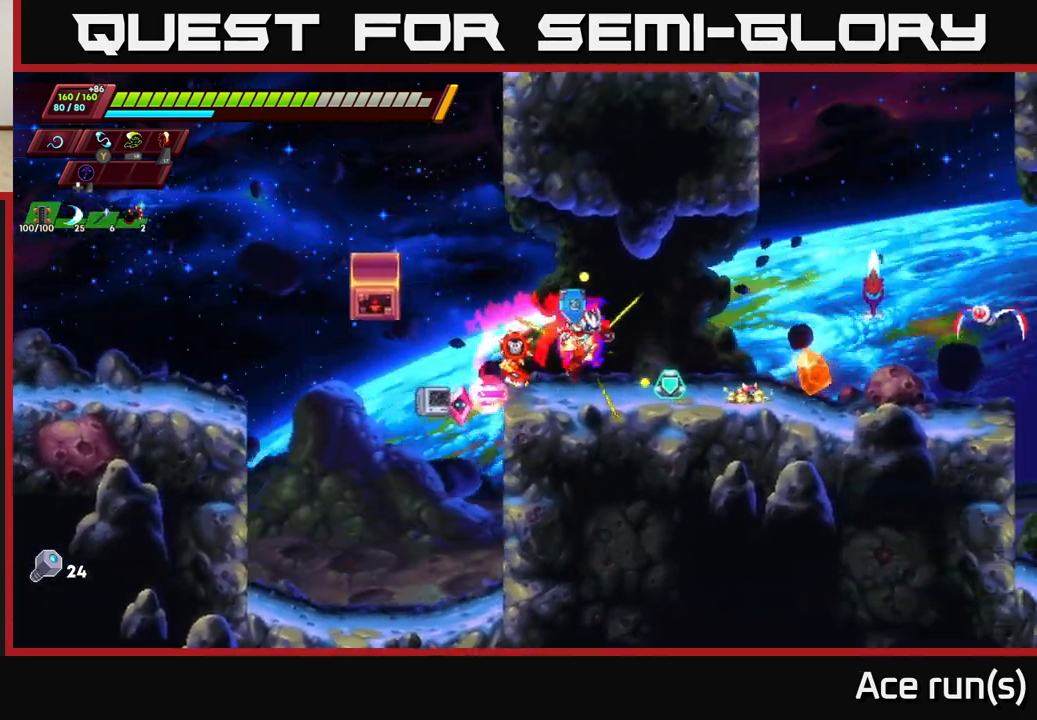
{"buttons": [], "left_stick": "left", "right_stick": "center", "events": [[50, "left_stick", "right"], [117, "R2", "down"], [217, "A", "down"], [267, "X", "down"], [333, "A", "up"], [350, "R2", "up"], [400, "X", "up"], [400, "left_stick", "left"]]}
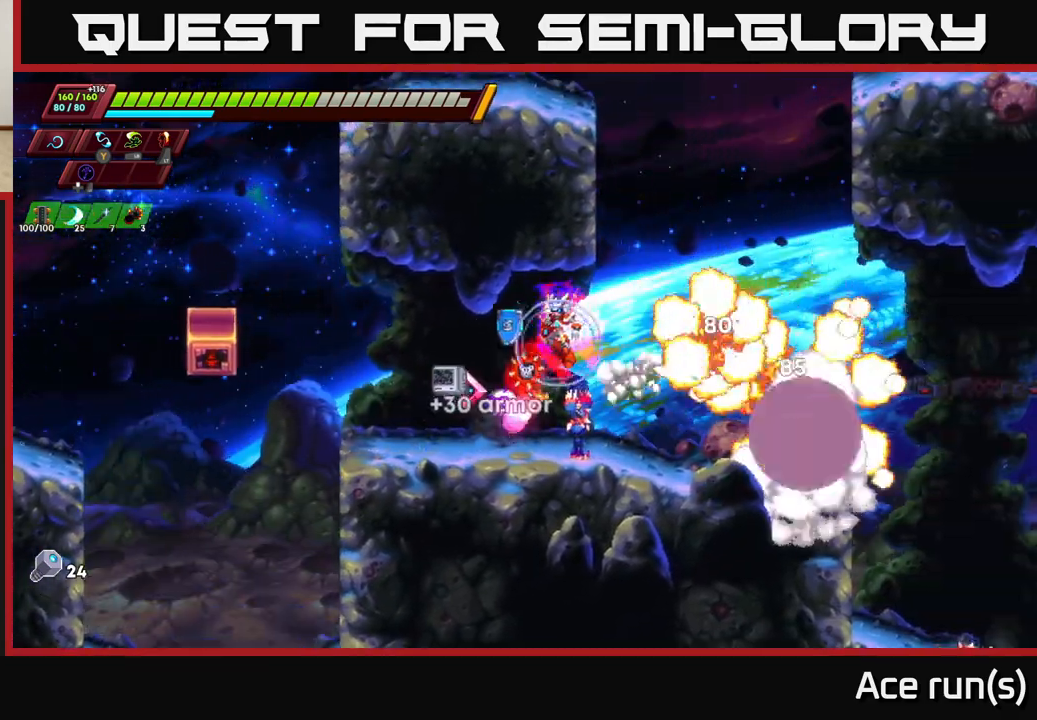
{"buttons": [], "left_stick": "right", "right_stick": "center", "events": [[383, "left_stick", "center"], [450, "left_stick", "right"]]}
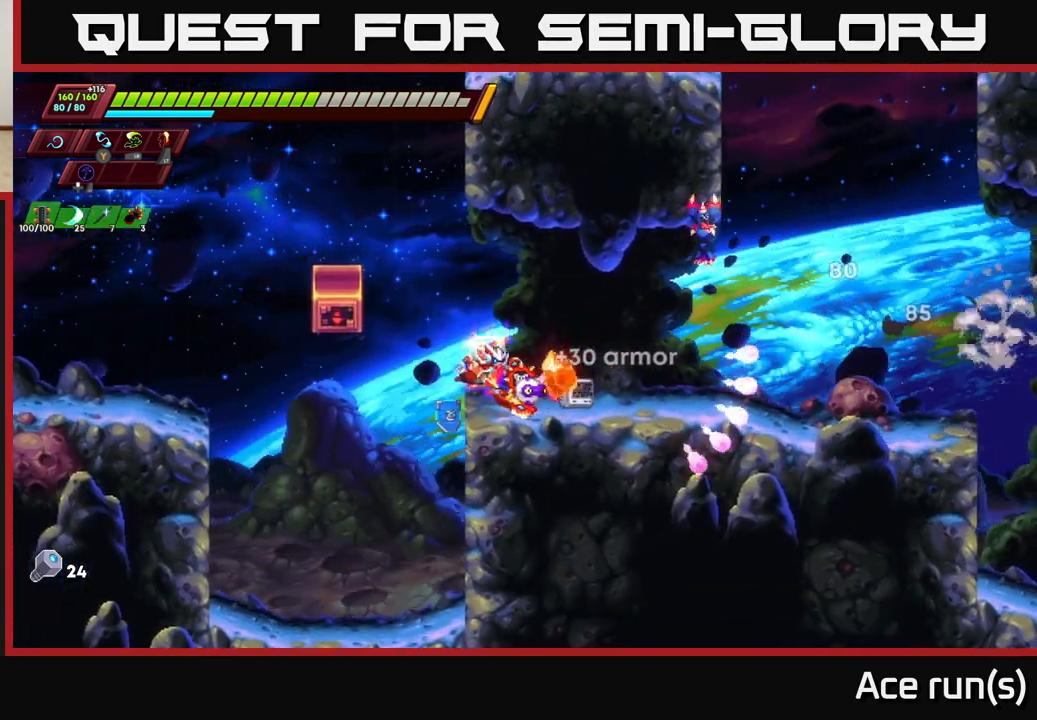
{"buttons": ["X"], "left_stick": "center", "right_stick": "center", "events": [[67, "A", "down"], [117, "X", "down"], [183, "left_stick", "center"], [317, "A", "up"], [317, "X", "up"], [433, "X", "down"]]}
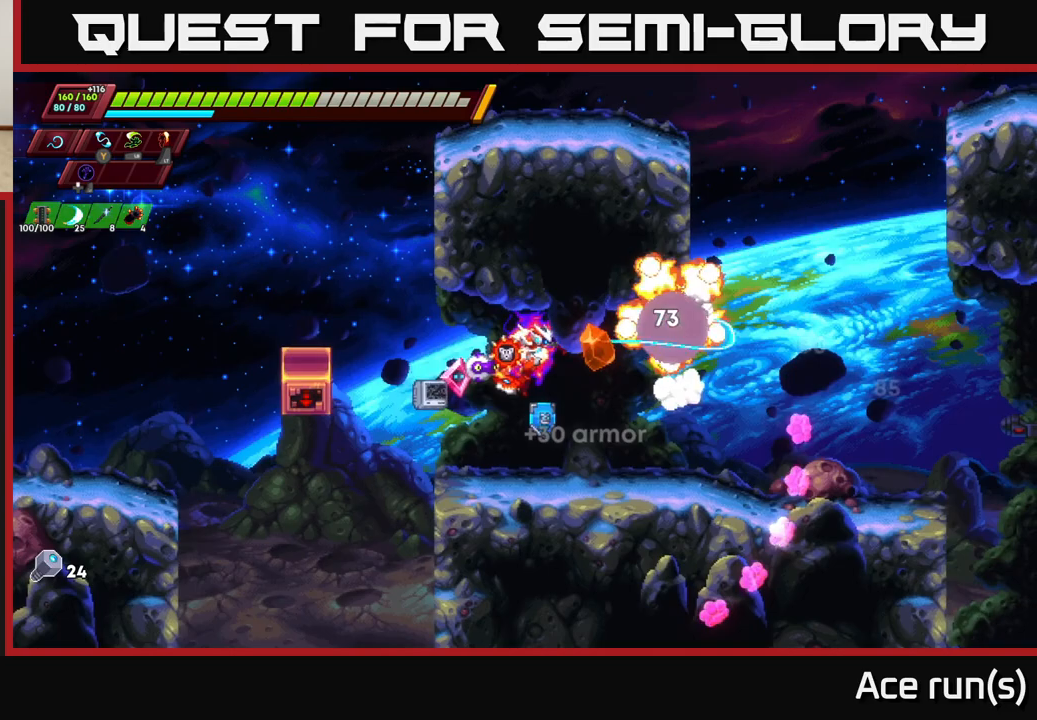
{"buttons": ["A", "R2"], "left_stick": "right", "right_stick": "center", "events": [[33, "left_stick", "right"], [67, "X", "up"], [250, "R2", "down"], [317, "A", "down"]]}
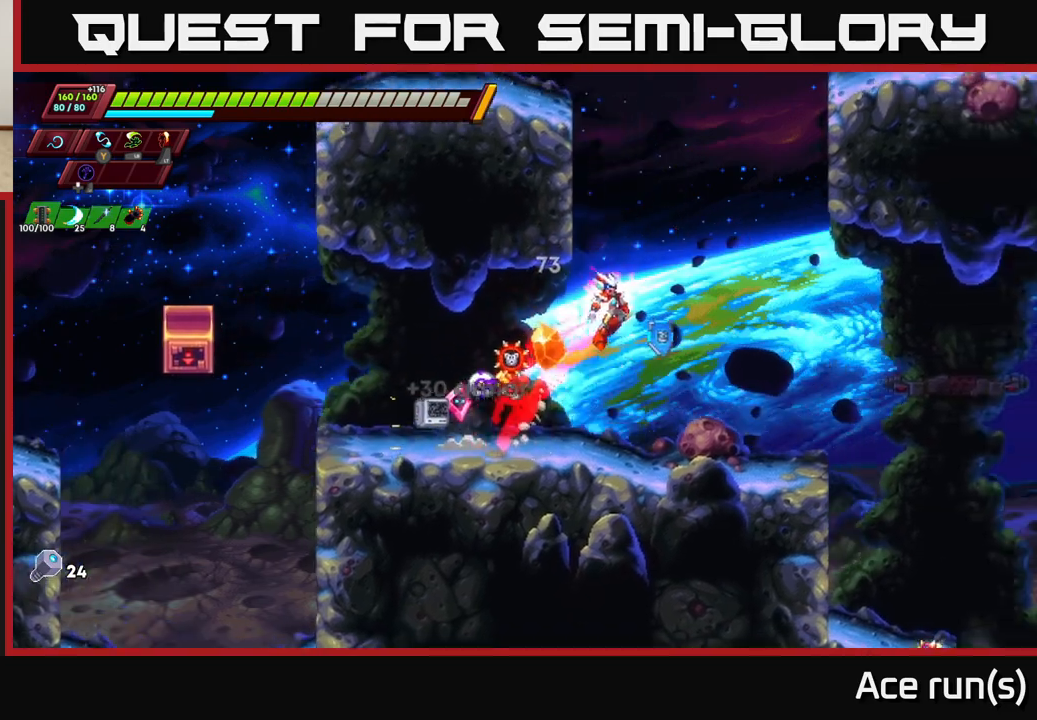
{"buttons": [], "left_stick": "center", "right_stick": "center", "events": [[117, "A", "up"], [117, "left_stick", "left"], [183, "A", "down"], [300, "left_stick", "center"], [350, "A", "up"], [450, "R2", "up"]]}
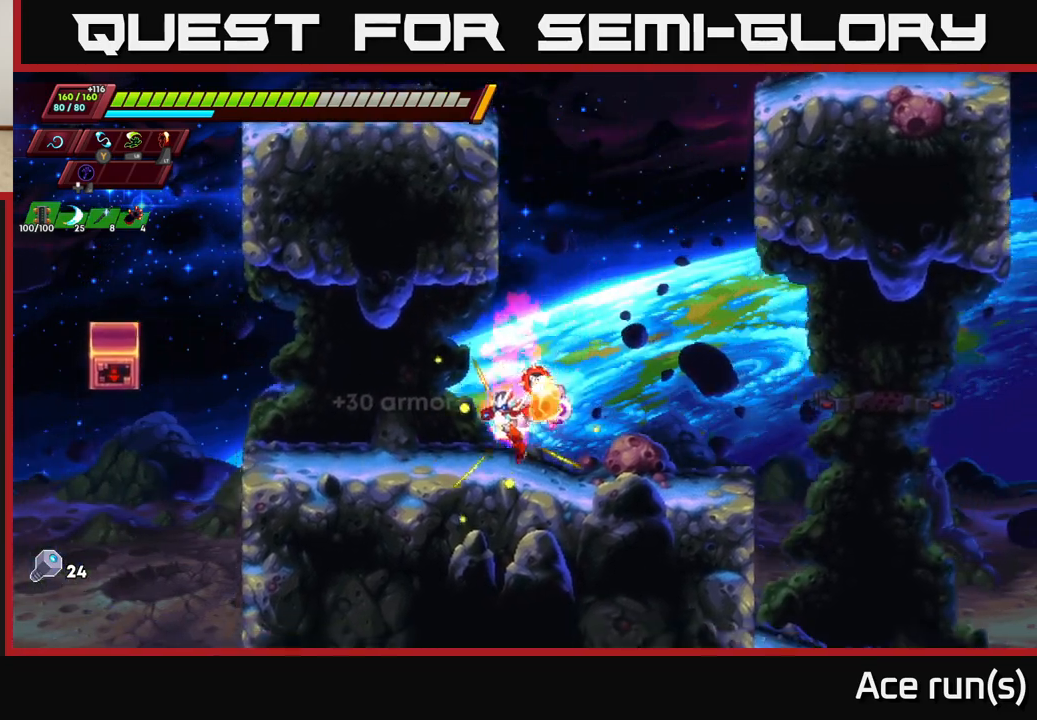
{"buttons": ["A"], "left_stick": "left", "right_stick": "center", "events": [[83, "left_stick", "right"], [117, "A", "down"], [133, "R2", "down"], [267, "left_stick", "left"], [383, "R2", "up"], [433, "A", "up"], [483, "A", "down"]]}
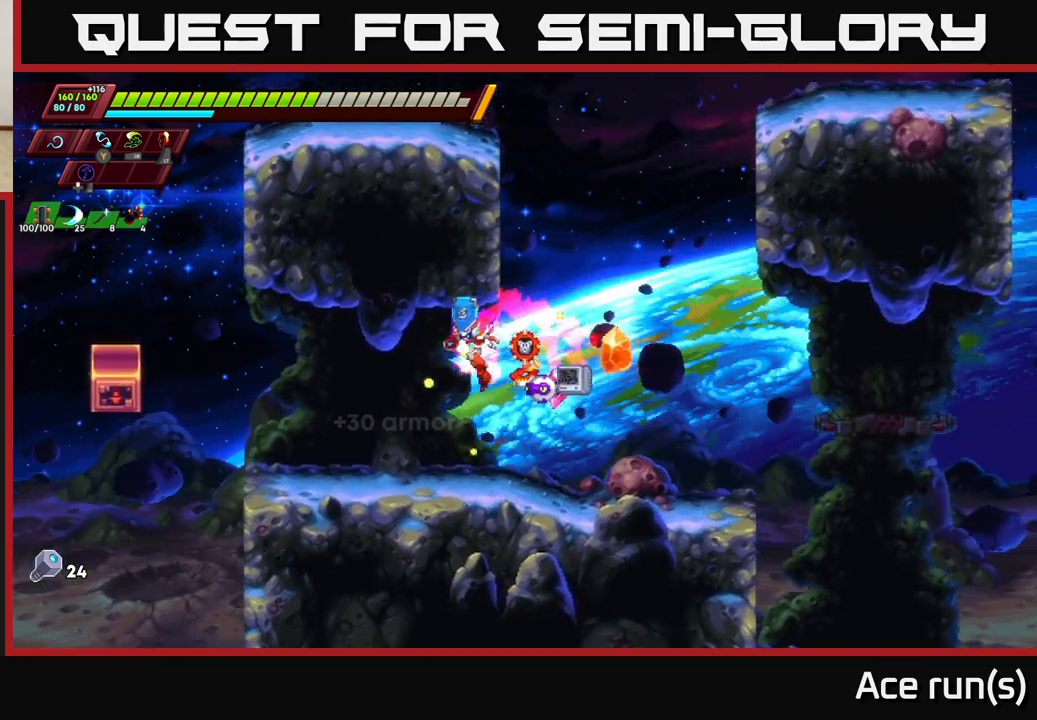
{"buttons": ["R2"], "left_stick": "left", "right_stick": "center", "events": [[17, "R2", "down"], [200, "R2", "up"], [233, "A", "up"], [383, "left_stick", "center"], [500, "R2", "down"], [500, "left_stick", "left"]]}
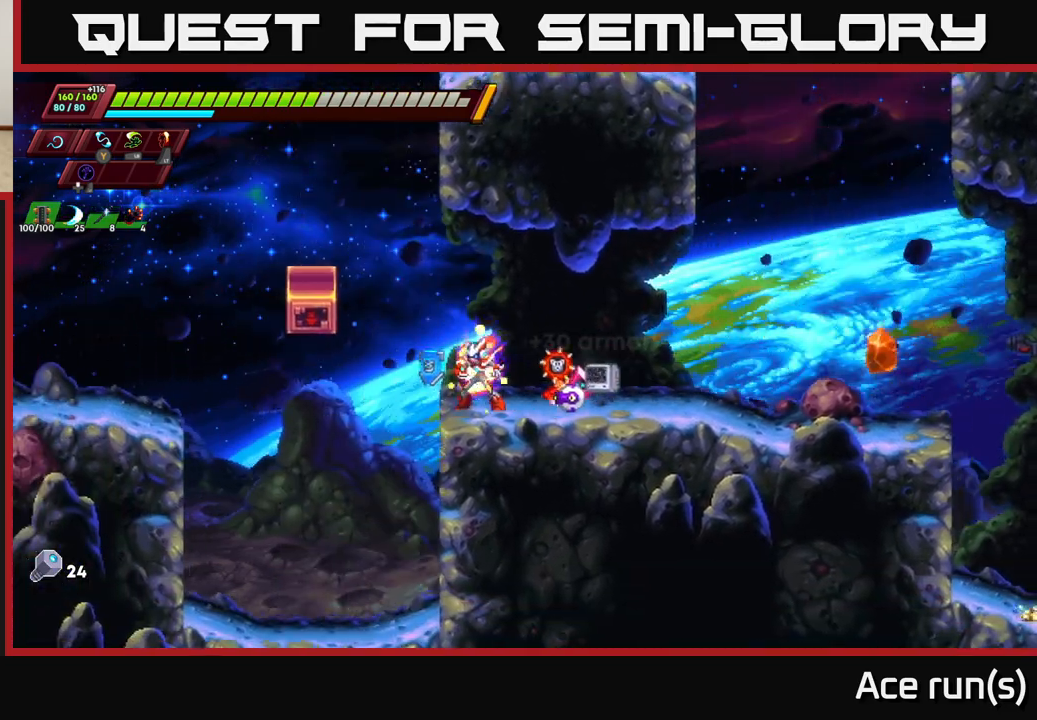
{"buttons": ["R2"], "left_stick": "right", "right_stick": "center", "events": [[67, "A", "down"], [350, "A", "up"], [350, "left_stick", "right"]]}
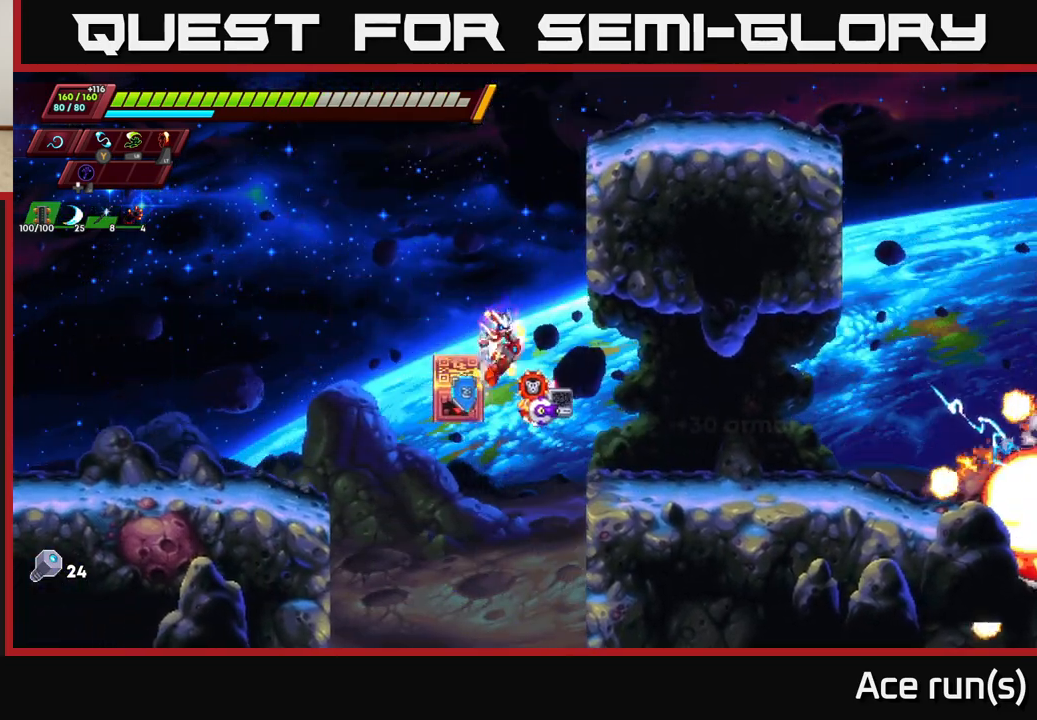
{"buttons": ["R2"], "left_stick": "right", "right_stick": "center", "events": [[17, "A", "down"], [250, "A", "up"], [267, "R2", "up"], [500, "R2", "down"]]}
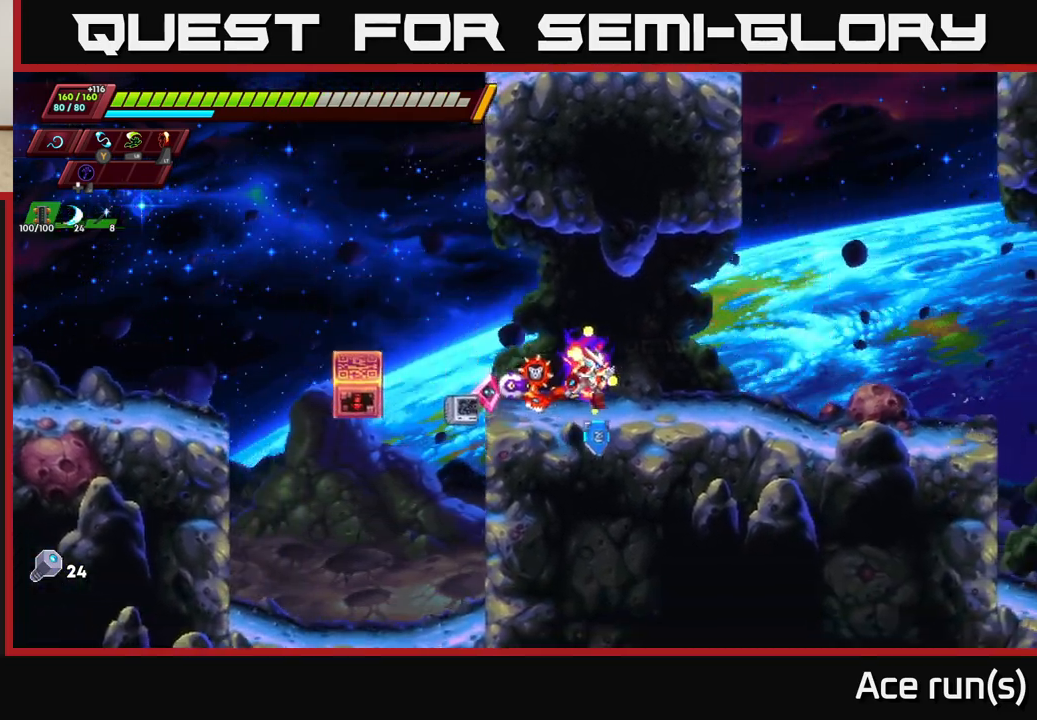
{"buttons": ["A", "R2"], "left_stick": "up-left", "right_stick": "center", "events": [[183, "R2", "up"], [283, "R2", "down"], [317, "A", "down"], [483, "left_stick", "up-left"]]}
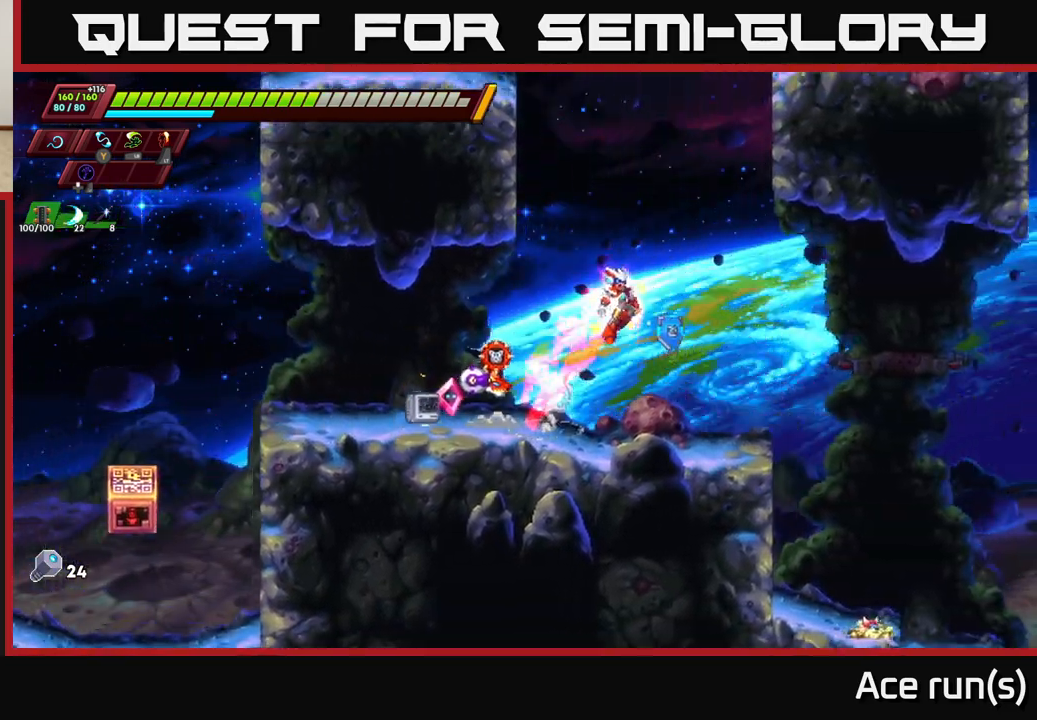
{"buttons": ["R2"], "left_stick": "right", "right_stick": "center", "events": [[17, "left_stick", "left"], [200, "A", "up"], [250, "A", "down"], [383, "left_stick", "center"], [433, "left_stick", "right"], [500, "A", "up"]]}
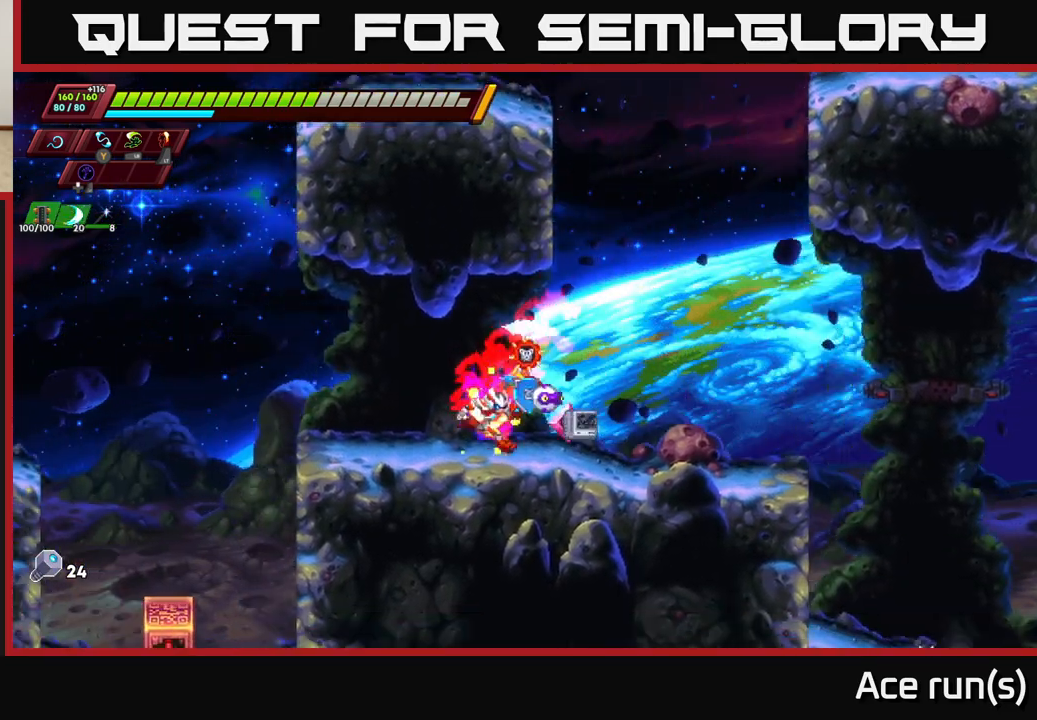
{"buttons": ["A", "R2"], "left_stick": "left", "right_stick": "center", "events": [[67, "left_stick", "center"], [117, "R2", "up"], [217, "left_stick", "right"], [267, "R2", "down"], [283, "A", "down"], [417, "left_stick", "up"], [500, "left_stick", "left"]]}
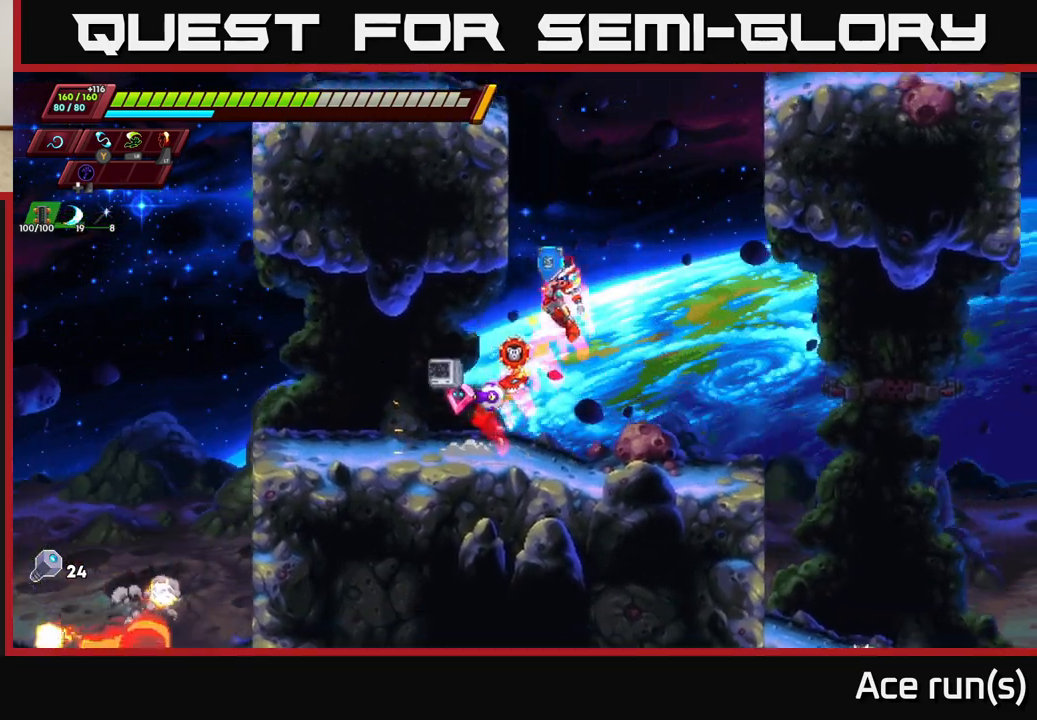
{"buttons": [], "left_stick": "right", "right_stick": "center", "events": [[117, "A", "up"], [167, "A", "down"], [383, "A", "up"], [417, "left_stick", "right"], [433, "R2", "up"]]}
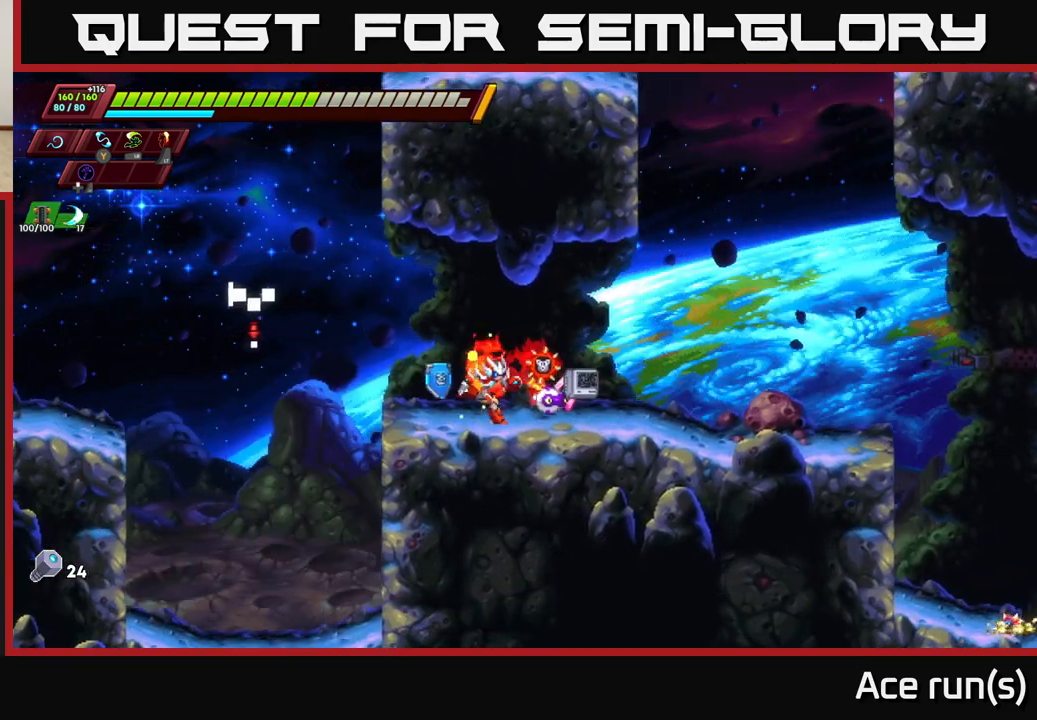
{"buttons": [], "left_stick": "right", "right_stick": "right", "events": [[117, "R2", "down"], [183, "R2", "up"], [267, "right_stick", "down-right"], [467, "right_stick", "right"]]}